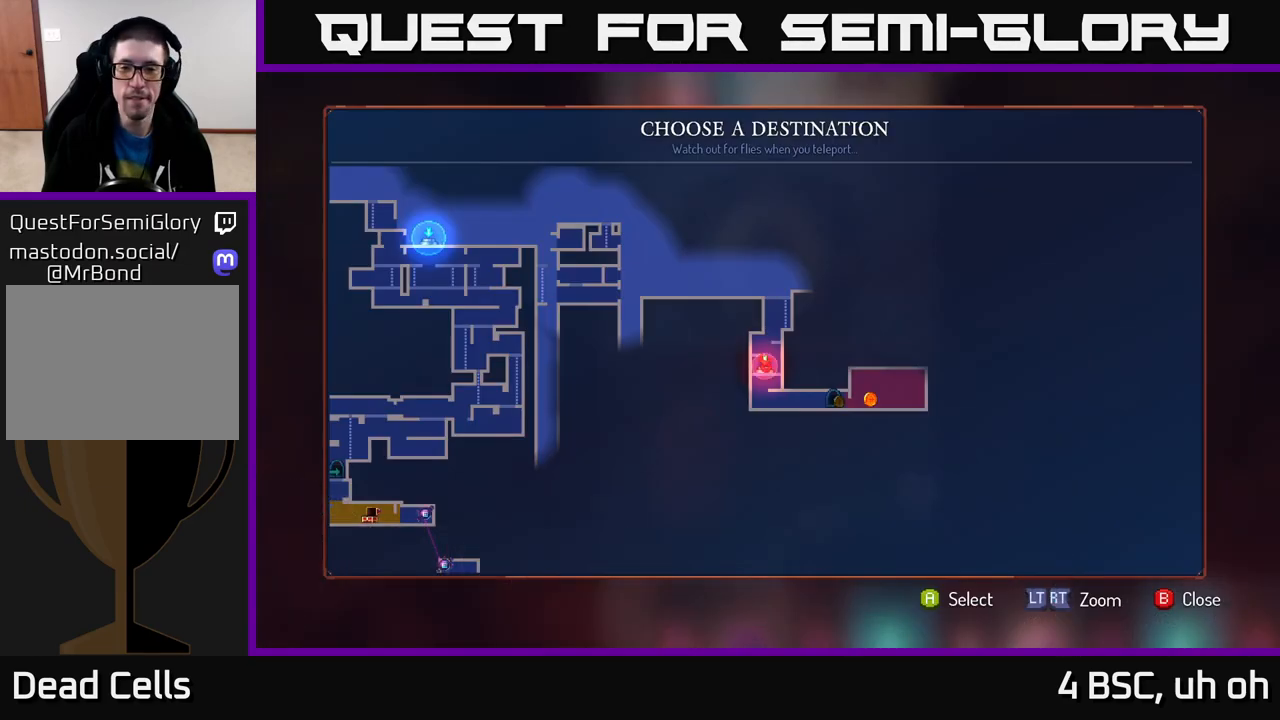
Gameplay with a controller (Xbox layout); each line is a JSON object with the inputs held at the frame after it. "events" lists button and stick changes between this image and that frame as [ms after this image, input, new state], when the widget could be followed in between.
{"buttons": ["B"], "left_stick": "center", "right_stick": "center", "events": [[33, "left_stick", "center"], [167, "left_stick", "up"], [333, "left_stick", "center"], [450, "B", "down"]]}
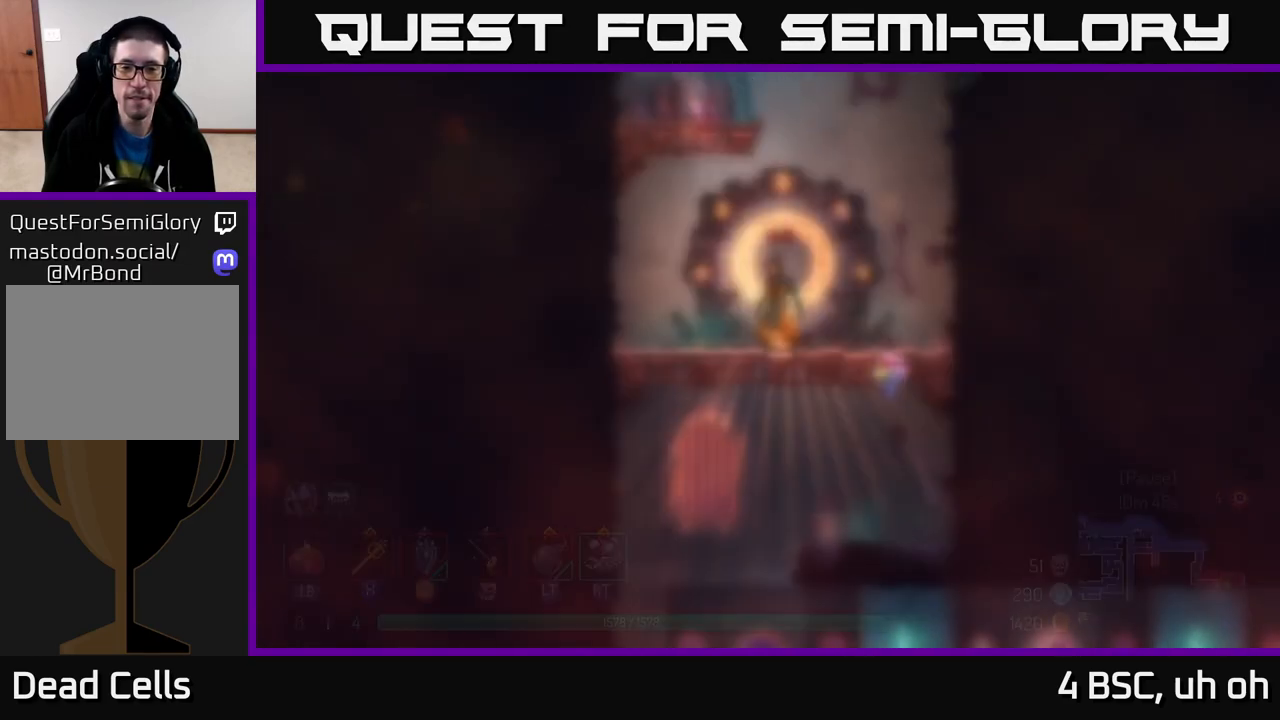
{"buttons": ["A"], "left_stick": "right", "right_stick": "center", "events": [[67, "B", "up"], [83, "left_stick", "right"], [217, "A", "down"], [333, "A", "up"], [483, "A", "down"]]}
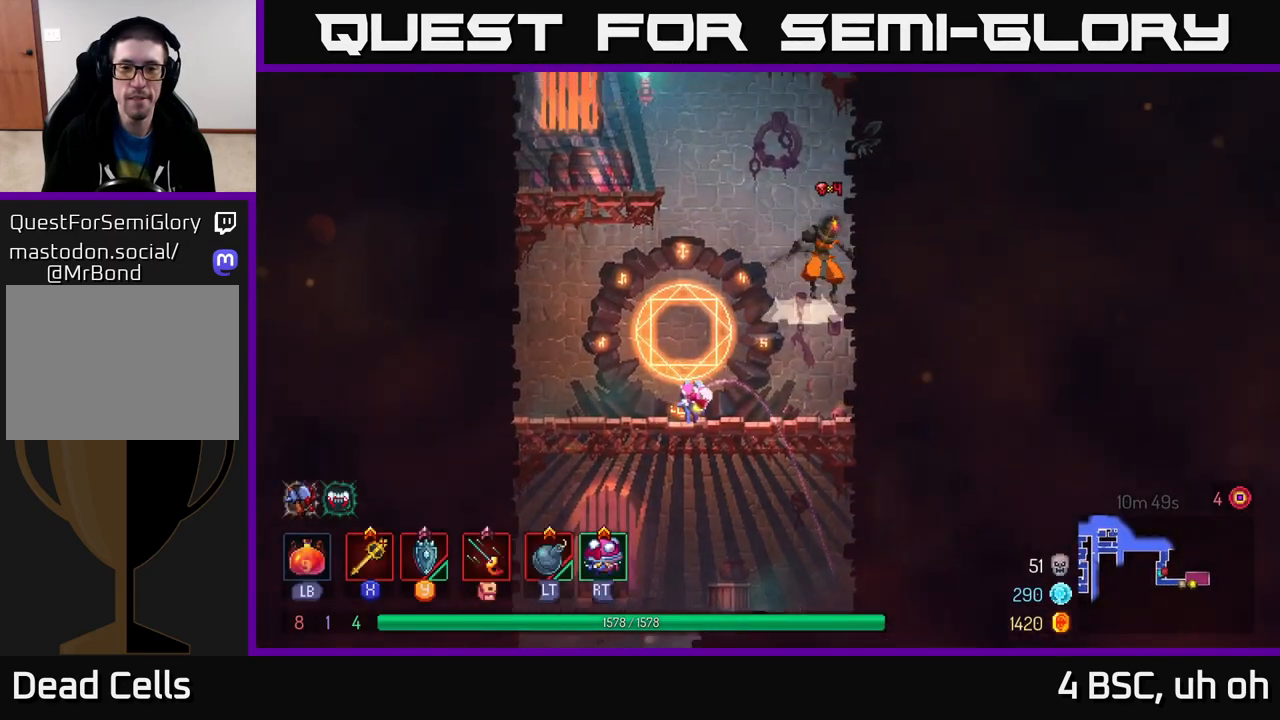
{"buttons": ["A"], "left_stick": "up-left", "right_stick": "center", "events": [[150, "A", "up"], [367, "left_stick", "up-left"], [417, "A", "down"]]}
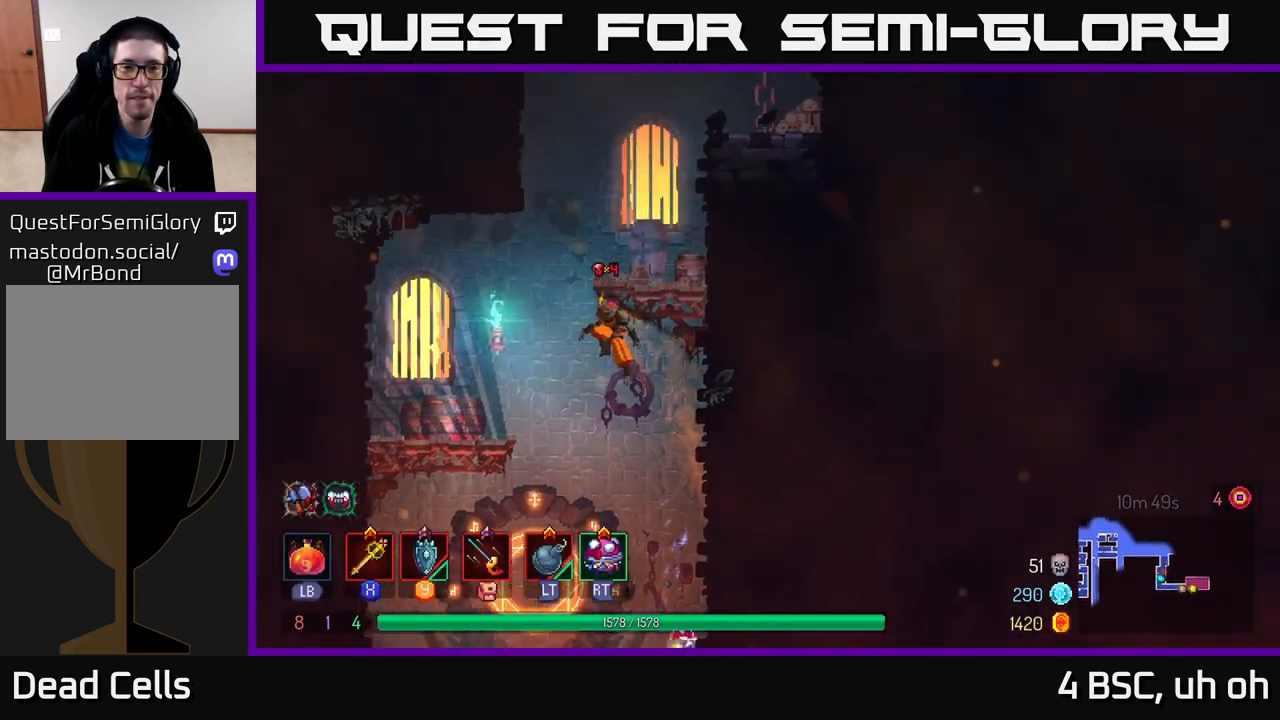
{"buttons": ["A"], "left_stick": "right", "right_stick": "center", "events": [[33, "left_stick", "right"], [50, "A", "up"], [117, "A", "down"], [233, "A", "up"], [433, "A", "down"]]}
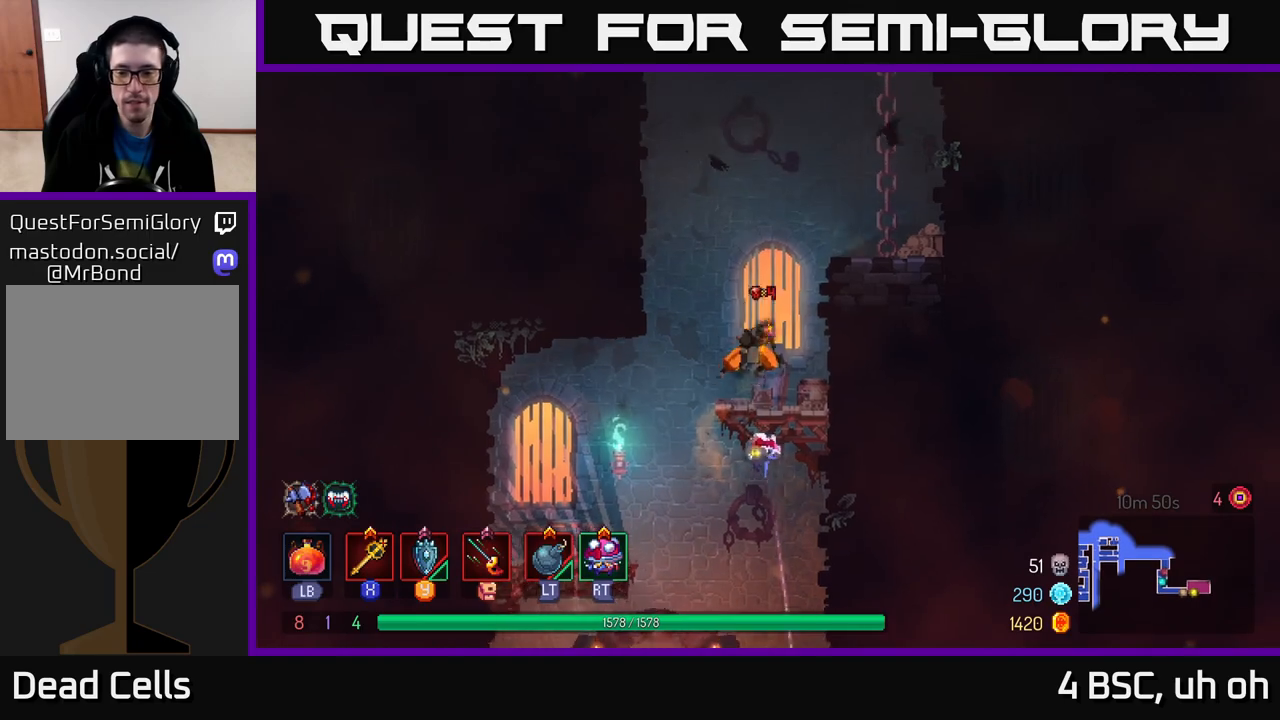
{"buttons": ["A"], "left_stick": "right", "right_stick": "center", "events": [[83, "A", "up"], [500, "A", "down"]]}
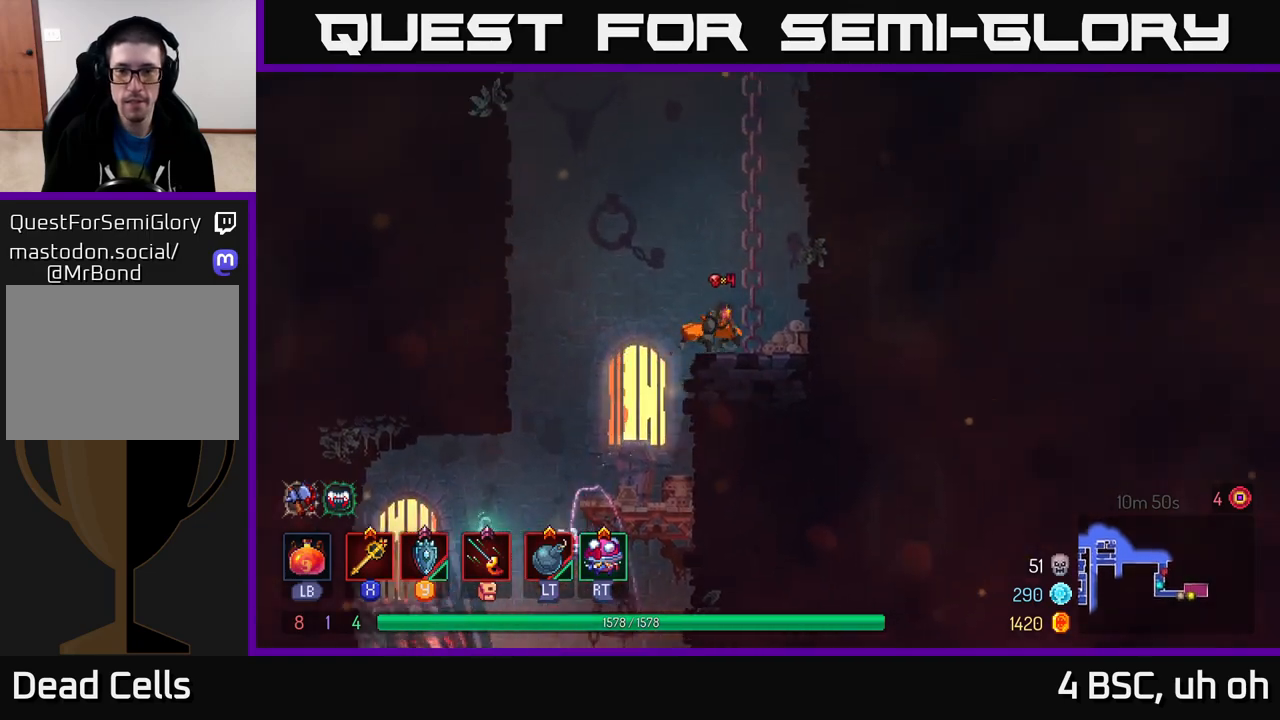
{"buttons": [], "left_stick": "right", "right_stick": "center", "events": [[167, "A", "up"]]}
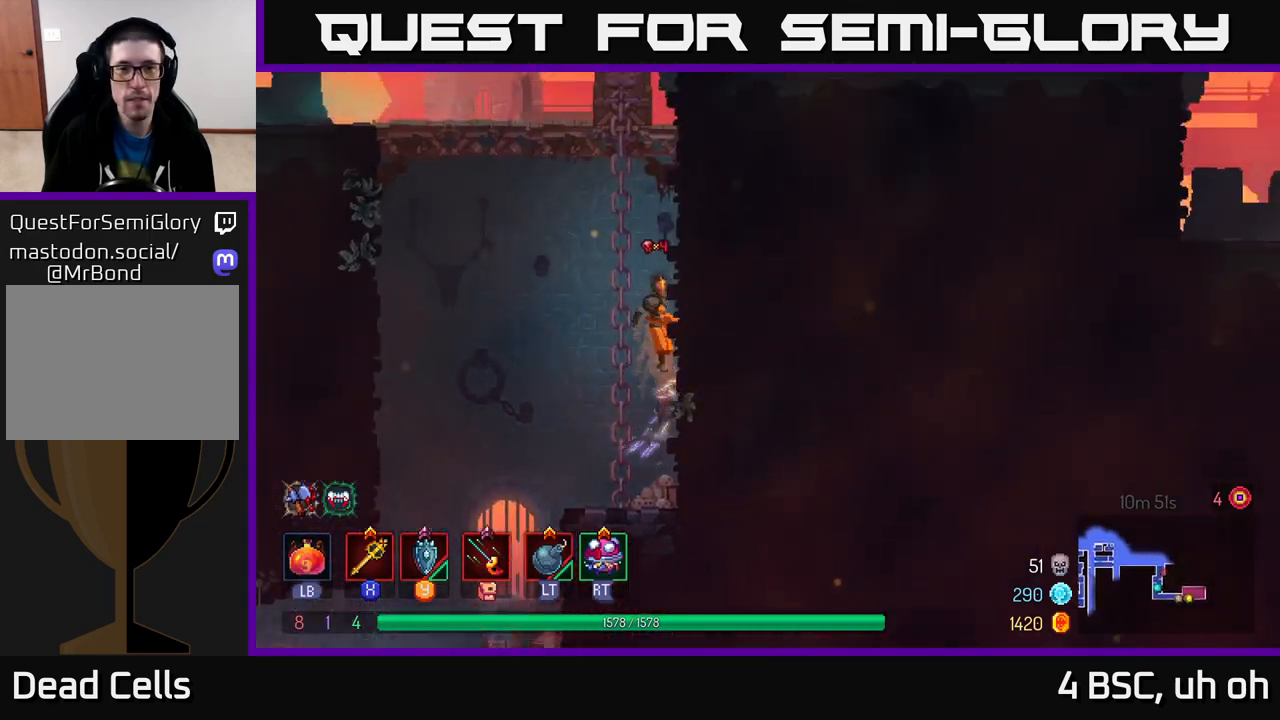
{"buttons": ["A"], "left_stick": "up", "right_stick": "center", "events": [[100, "A", "down"], [250, "A", "up"], [300, "A", "down"], [500, "left_stick", "up"]]}
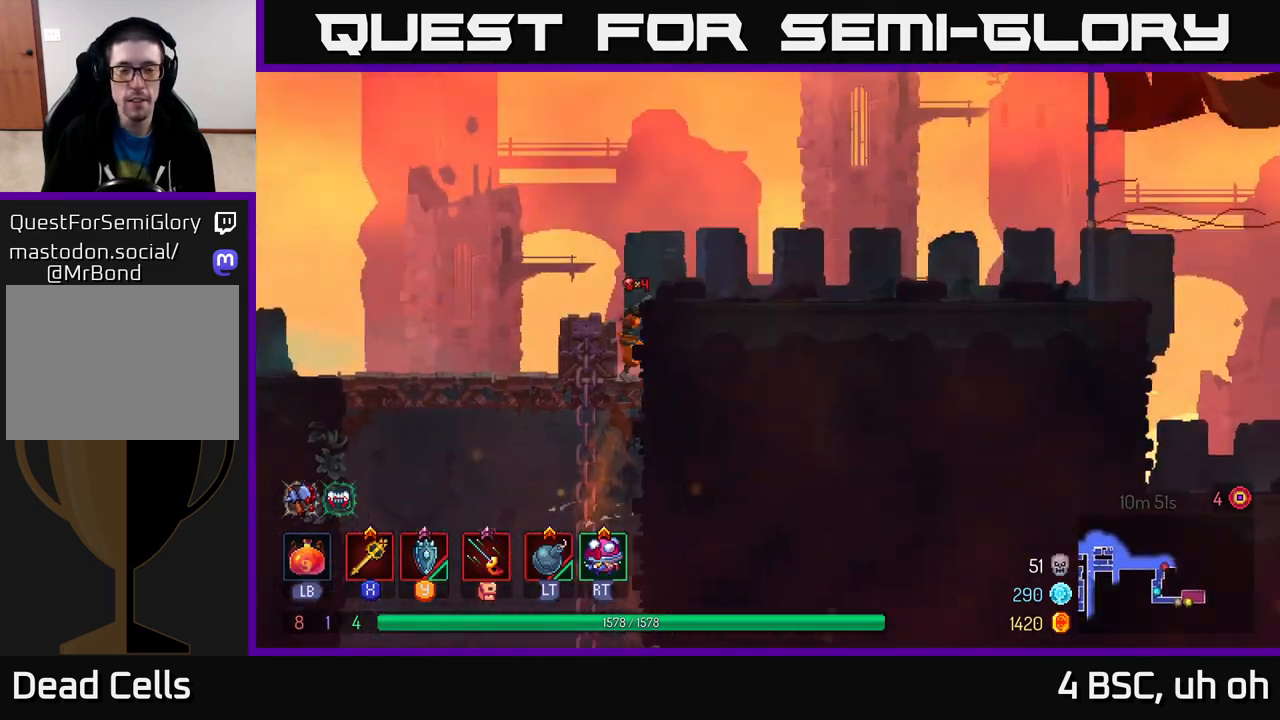
{"buttons": [], "left_stick": "right", "right_stick": "center", "events": [[33, "A", "up"], [33, "left_stick", "up-left"], [283, "left_stick", "right"], [333, "A", "down"], [450, "A", "up"]]}
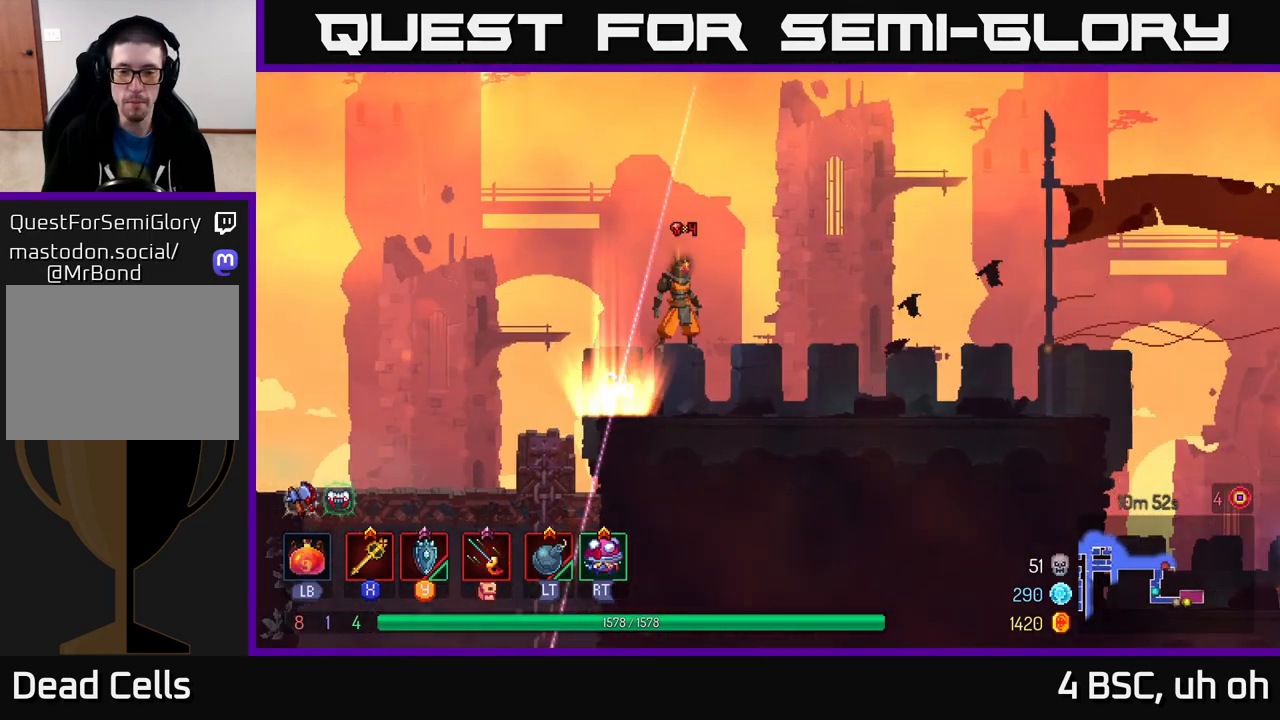
{"buttons": [], "left_stick": "right", "right_stick": "center", "events": [[83, "B", "down"], [200, "B", "up"]]}
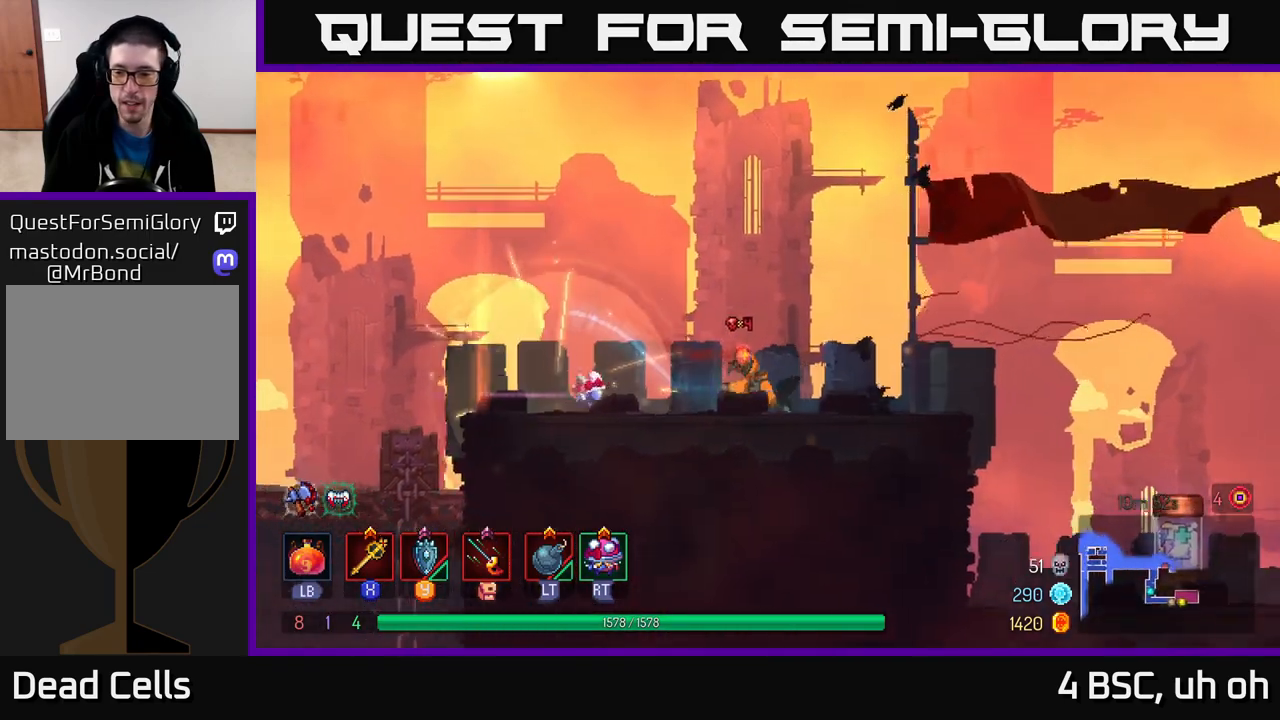
{"buttons": [], "left_stick": "right", "right_stick": "right", "events": [[33, "right_stick", "right"]]}
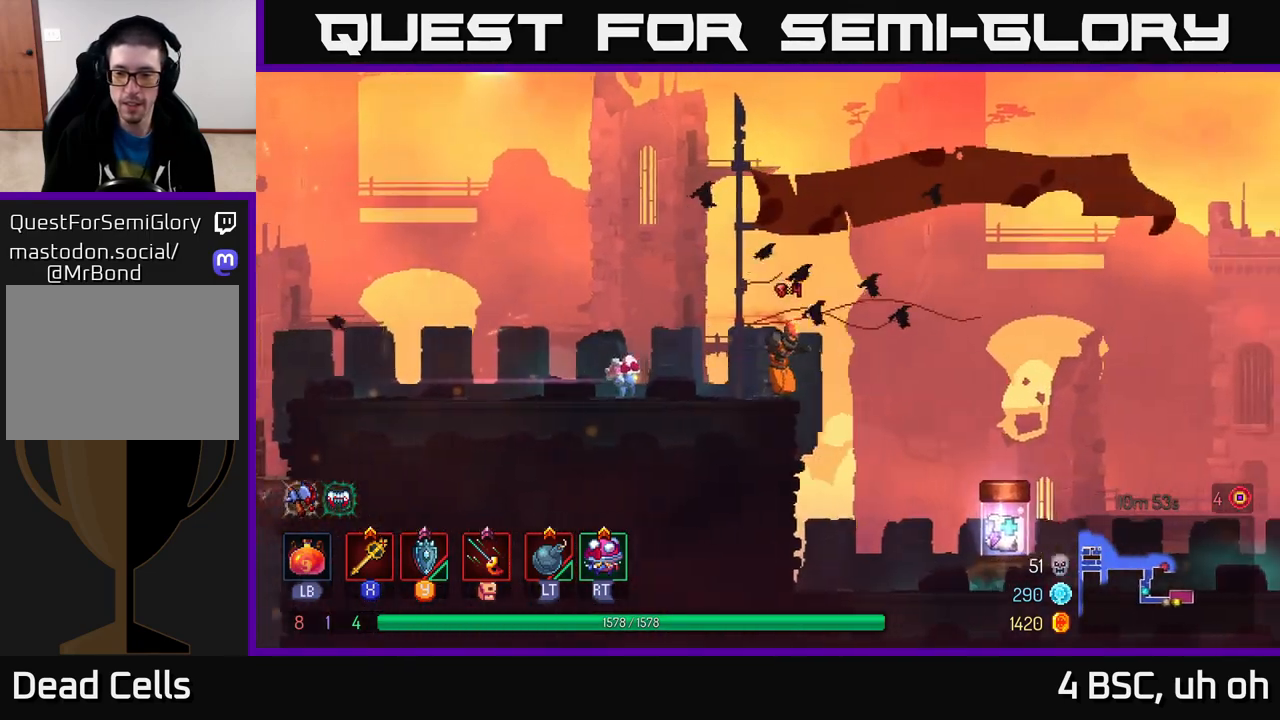
{"buttons": [], "left_stick": "right", "right_stick": "center", "events": [[67, "right_stick", "center"]]}
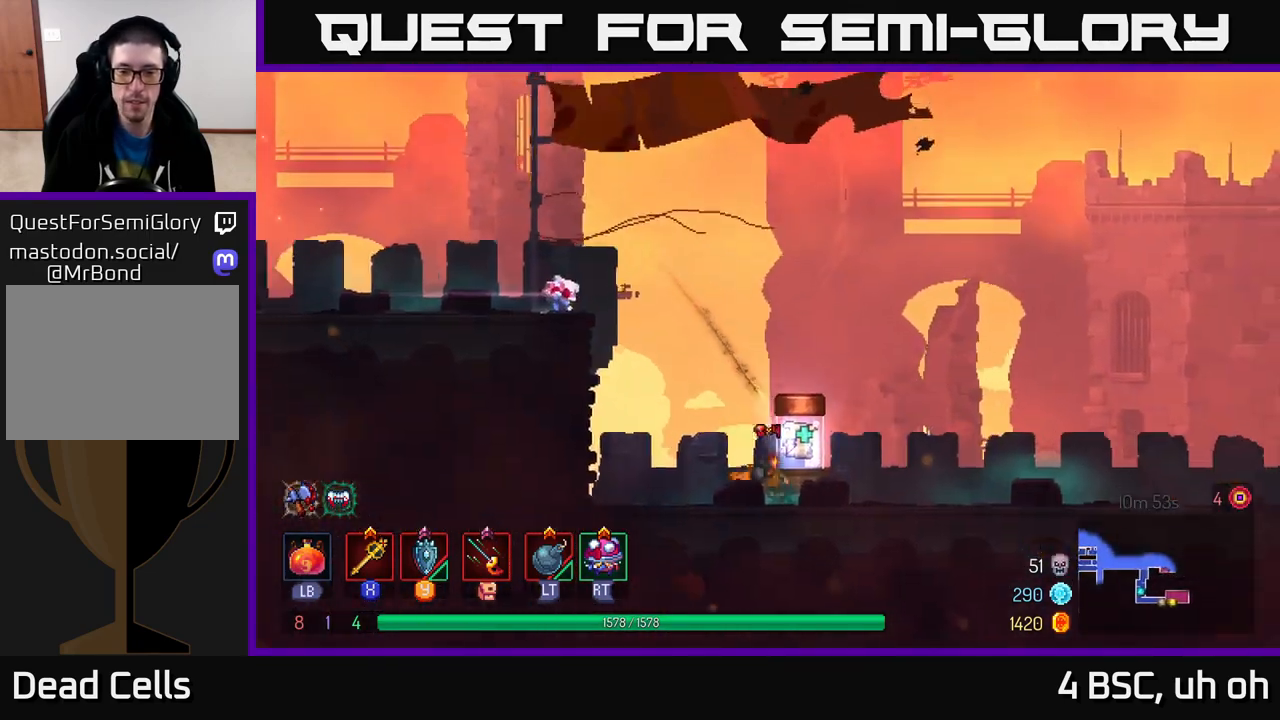
{"buttons": [], "left_stick": "center", "right_stick": "center", "events": [[117, "R1", "down"], [233, "R1", "up"], [233, "left_stick", "center"]]}
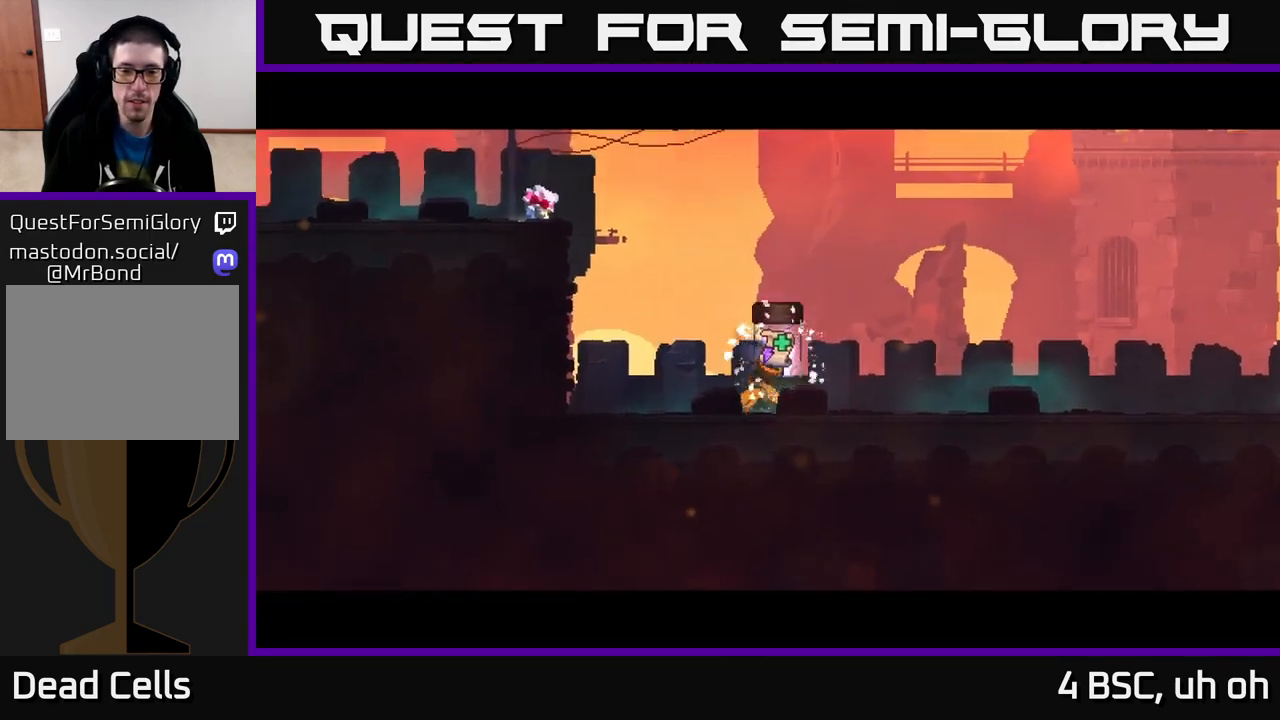
{"buttons": [], "left_stick": "center", "right_stick": "center", "events": []}
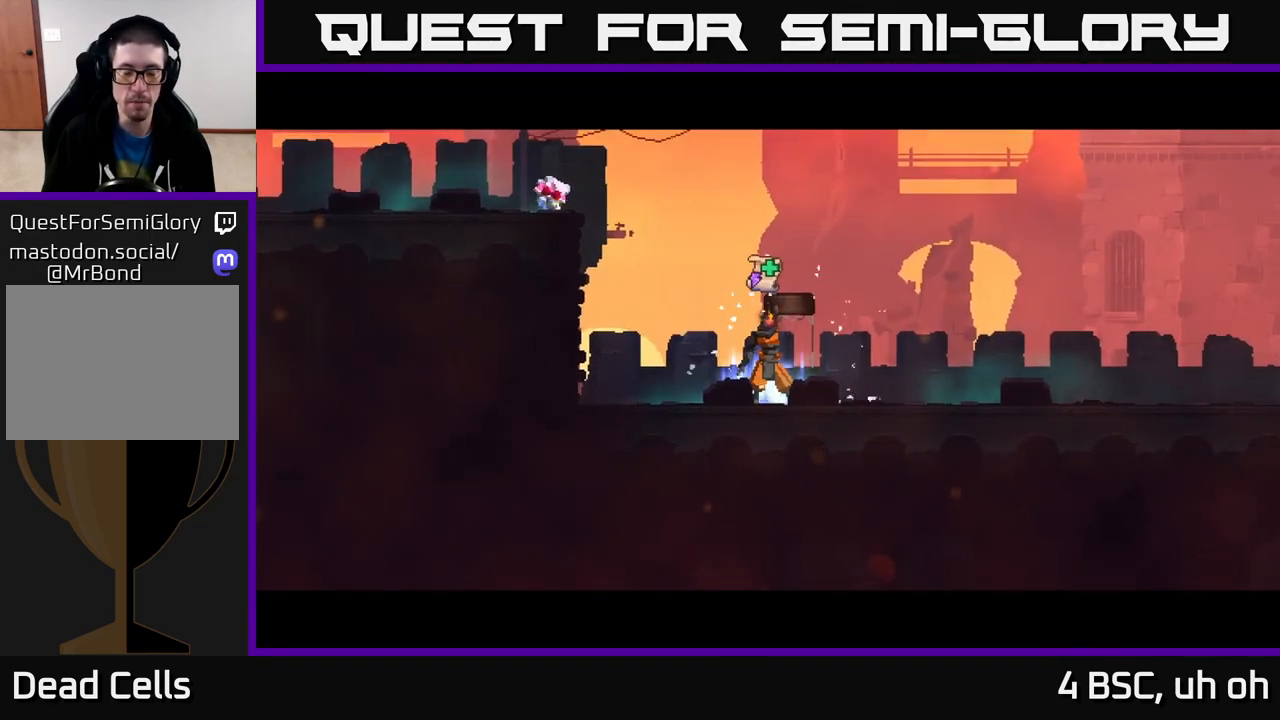
{"buttons": [], "left_stick": "center", "right_stick": "center", "events": []}
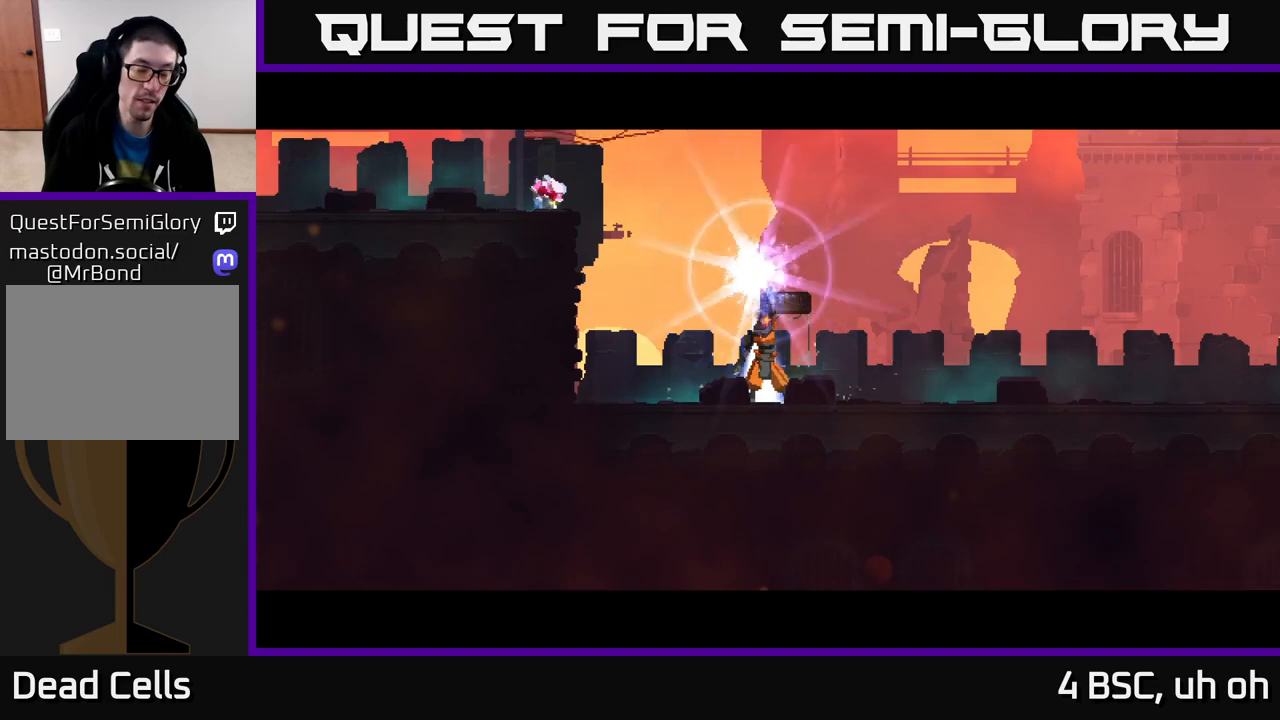
{"buttons": [], "left_stick": "center", "right_stick": "center", "events": []}
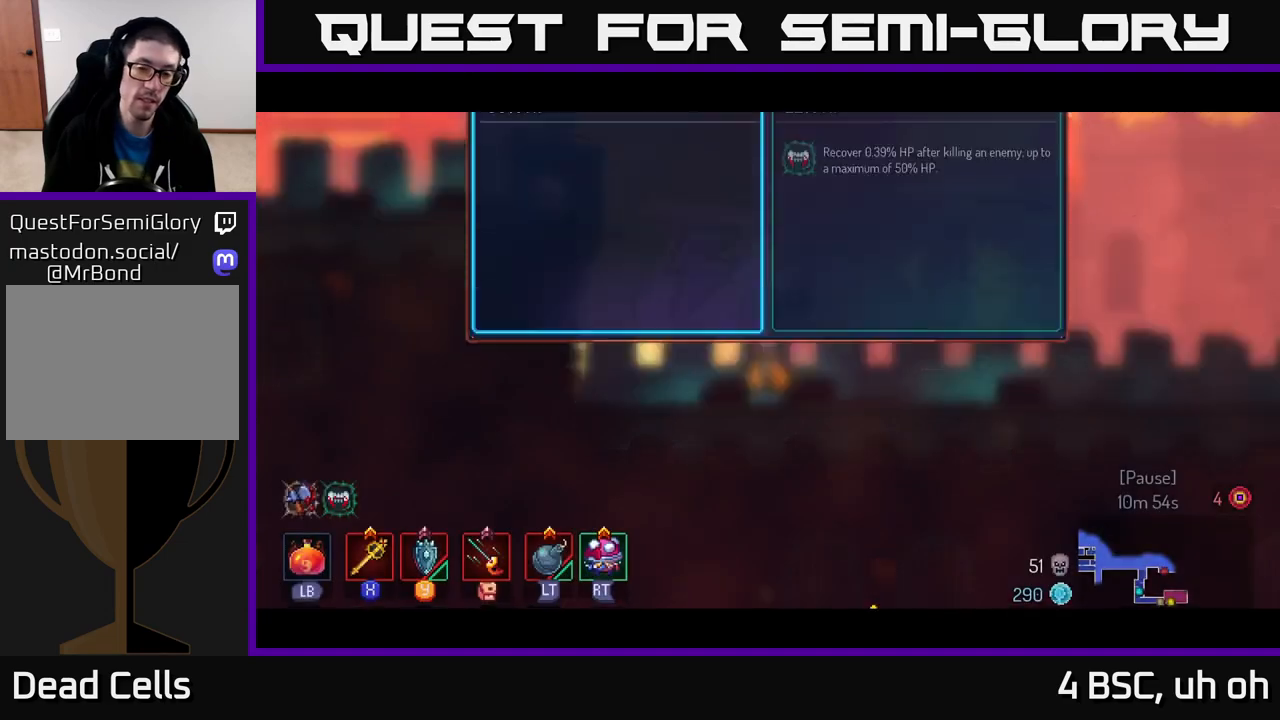
{"buttons": ["A"], "left_stick": "center", "right_stick": "center", "events": [[200, "left_stick", "right"], [350, "left_stick", "center"], [467, "A", "down"]]}
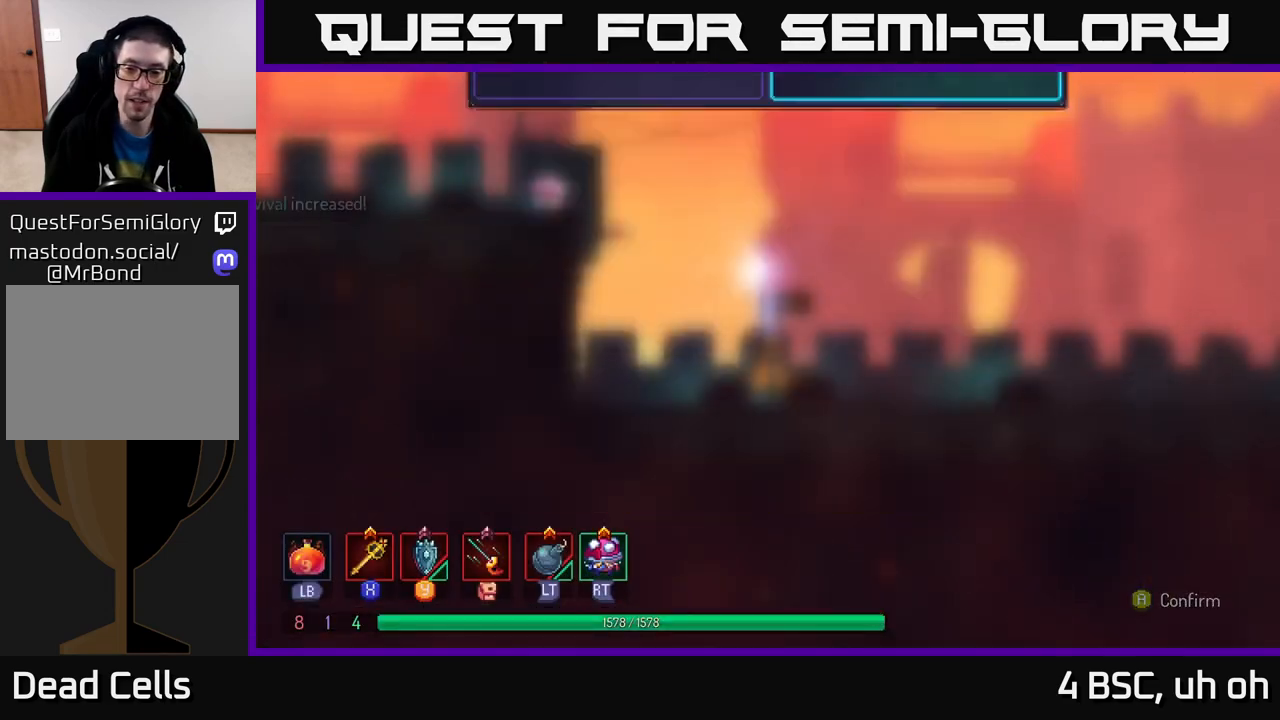
{"buttons": [], "left_stick": "right", "right_stick": "center", "events": [[17, "A", "up"], [150, "left_stick", "right"]]}
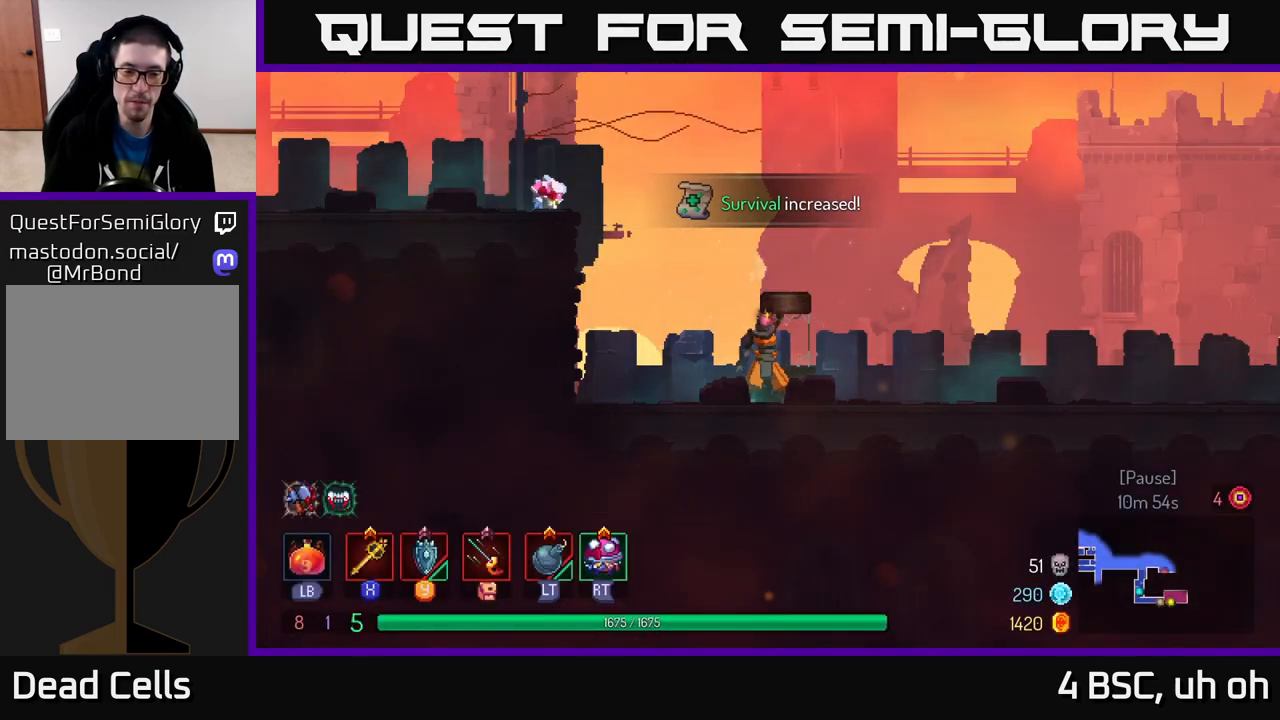
{"buttons": [], "left_stick": "right", "right_stick": "center", "events": []}
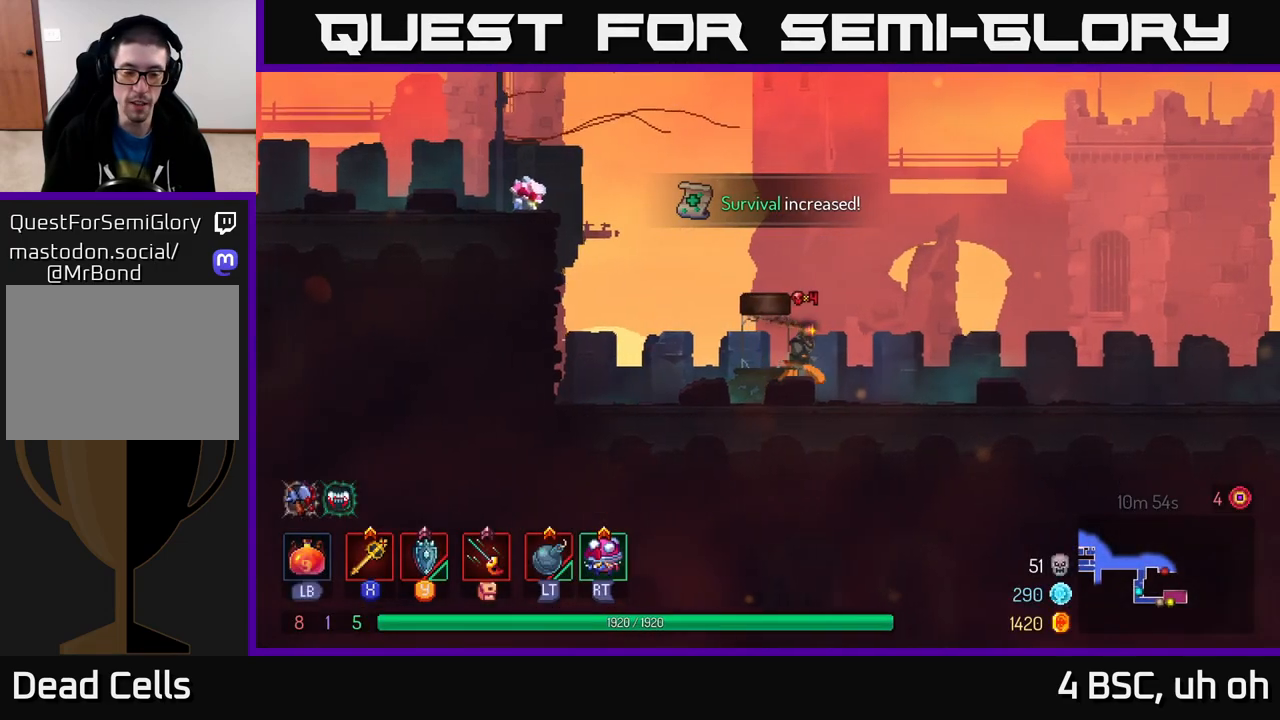
{"buttons": ["A"], "left_stick": "right", "right_stick": "center", "events": [[33, "B", "down"], [217, "B", "up"], [500, "A", "down"]]}
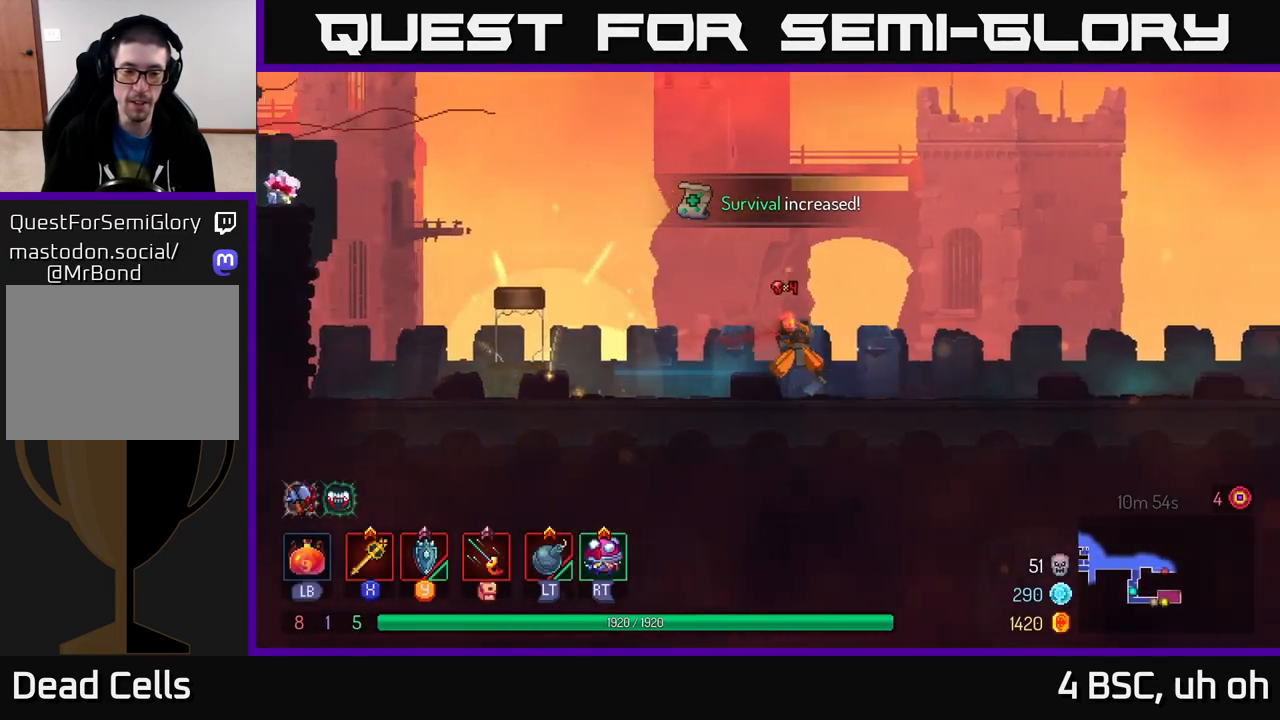
{"buttons": [], "left_stick": "right", "right_stick": "center", "events": [[67, "A", "up"]]}
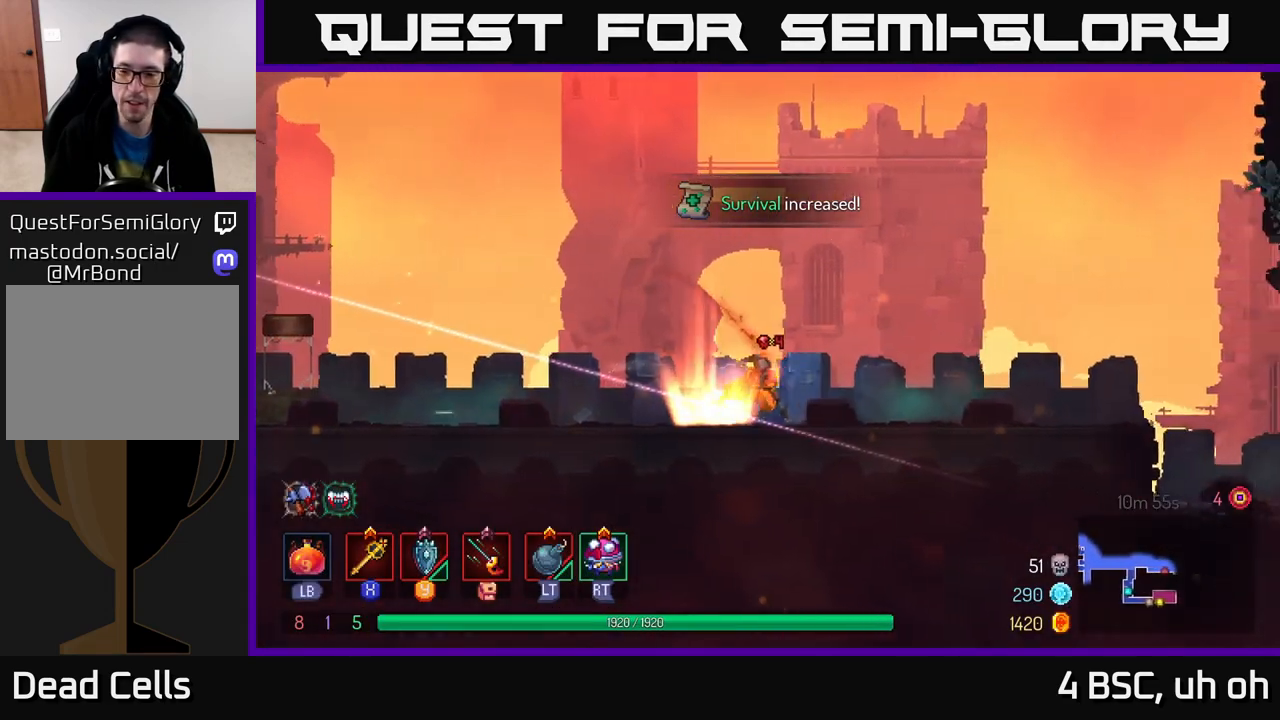
{"buttons": ["A"], "left_stick": "right", "right_stick": "center", "events": [[17, "B", "down"], [167, "B", "up"], [500, "A", "down"]]}
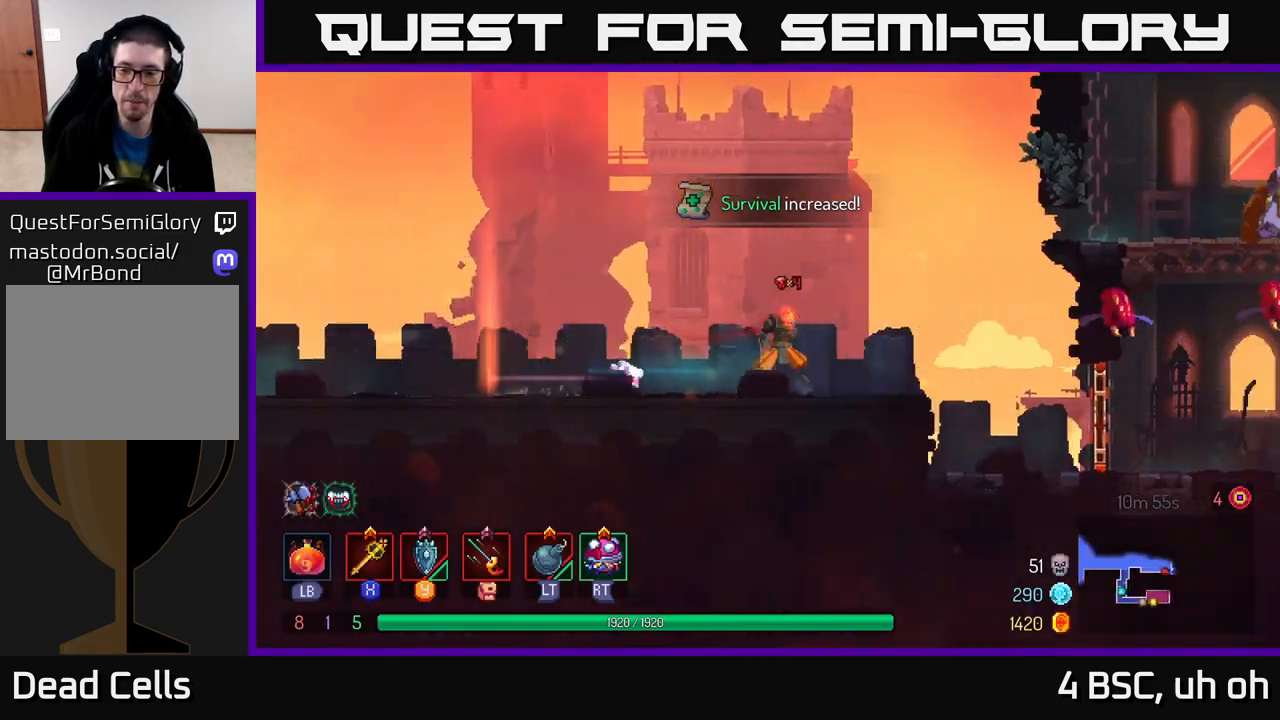
{"buttons": ["X"], "left_stick": "right", "right_stick": "center", "events": [[83, "A", "up"], [500, "X", "down"]]}
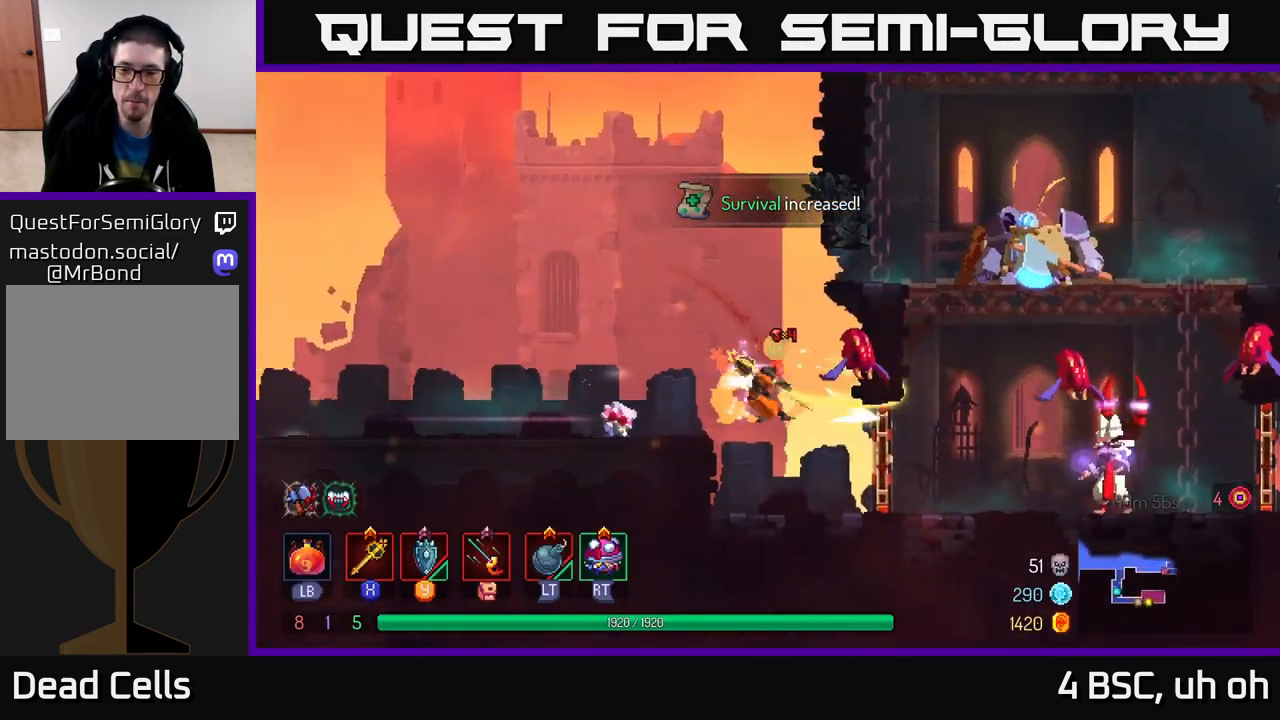
{"buttons": [], "left_stick": "center", "right_stick": "center", "events": [[100, "X", "up"], [450, "left_stick", "center"]]}
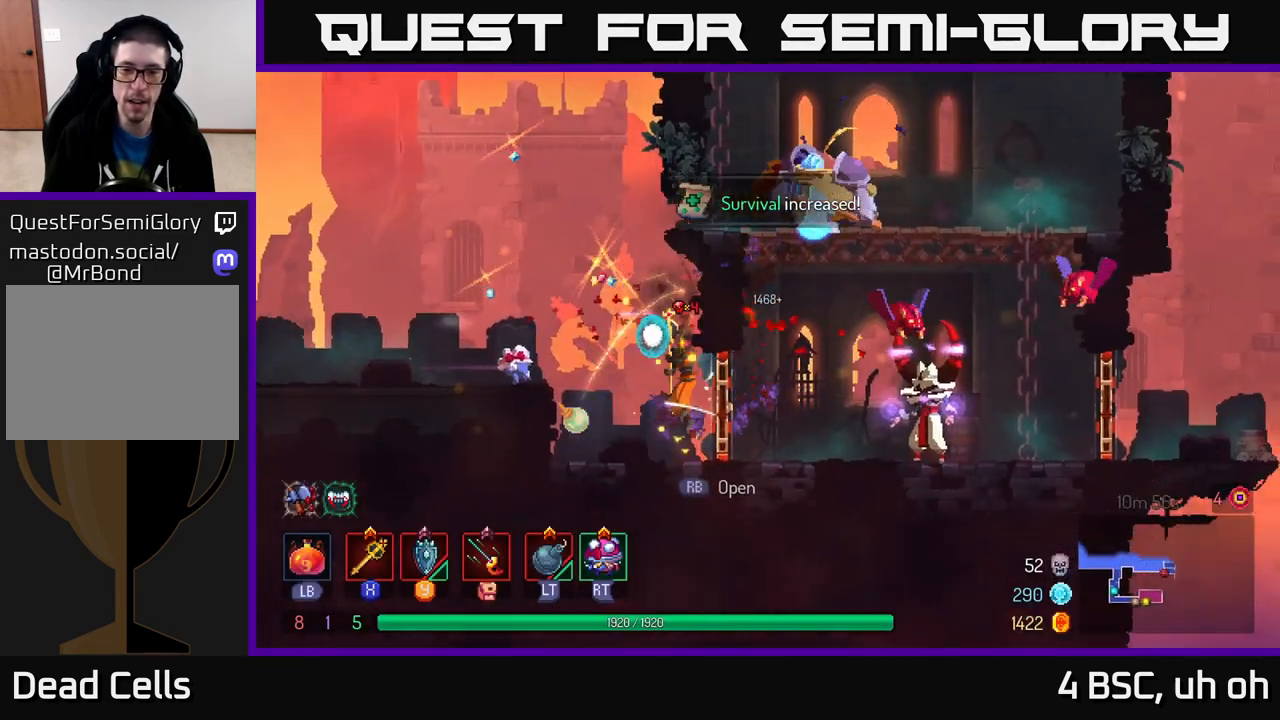
{"buttons": [], "left_stick": "right", "right_stick": "center", "events": [[83, "left_stick", "right"], [367, "X", "down"], [483, "X", "up"]]}
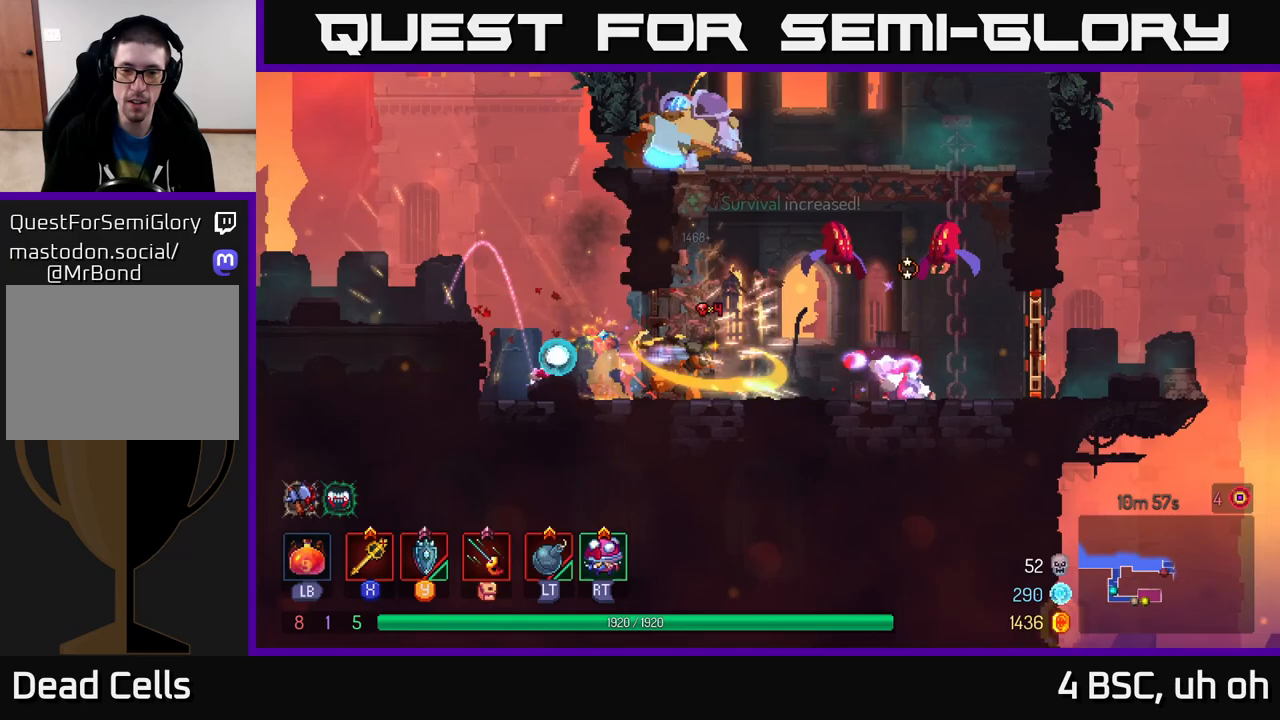
{"buttons": [], "left_stick": "right", "right_stick": "center", "events": [[250, "A", "down"], [400, "A", "up"]]}
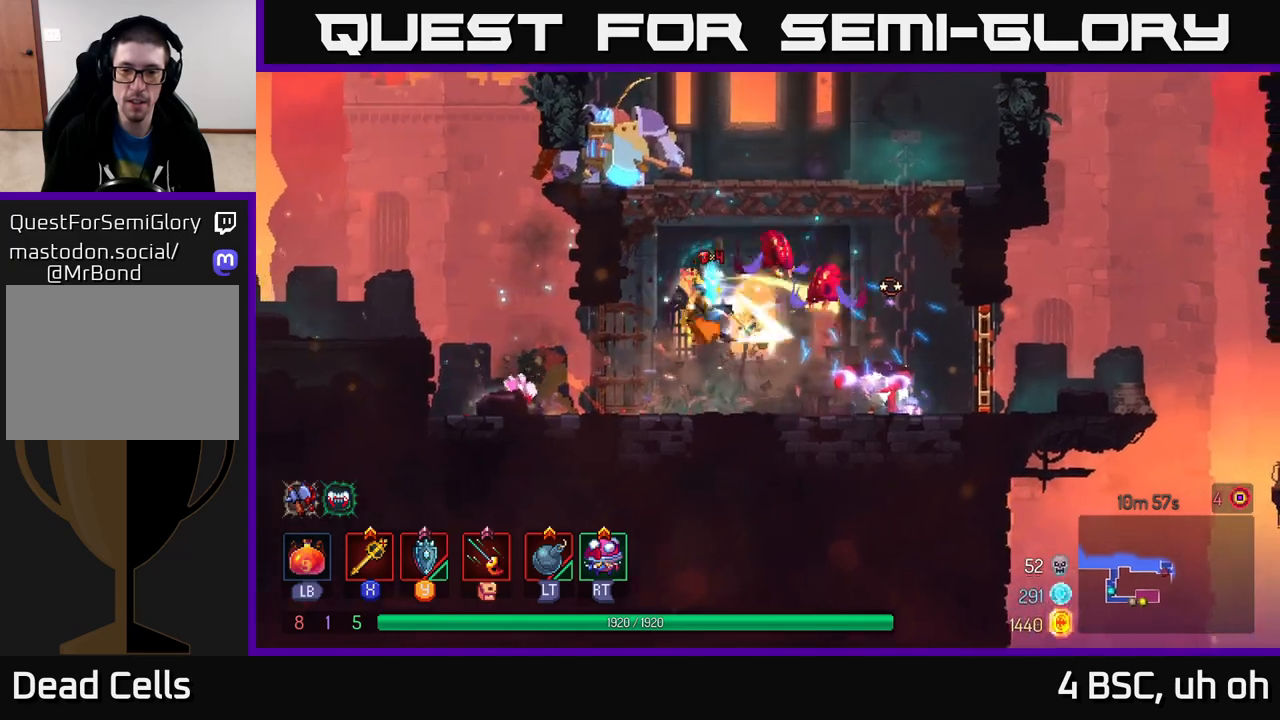
{"buttons": [], "left_stick": "left", "right_stick": "center", "events": [[17, "X", "down"], [100, "X", "up"], [500, "left_stick", "left"]]}
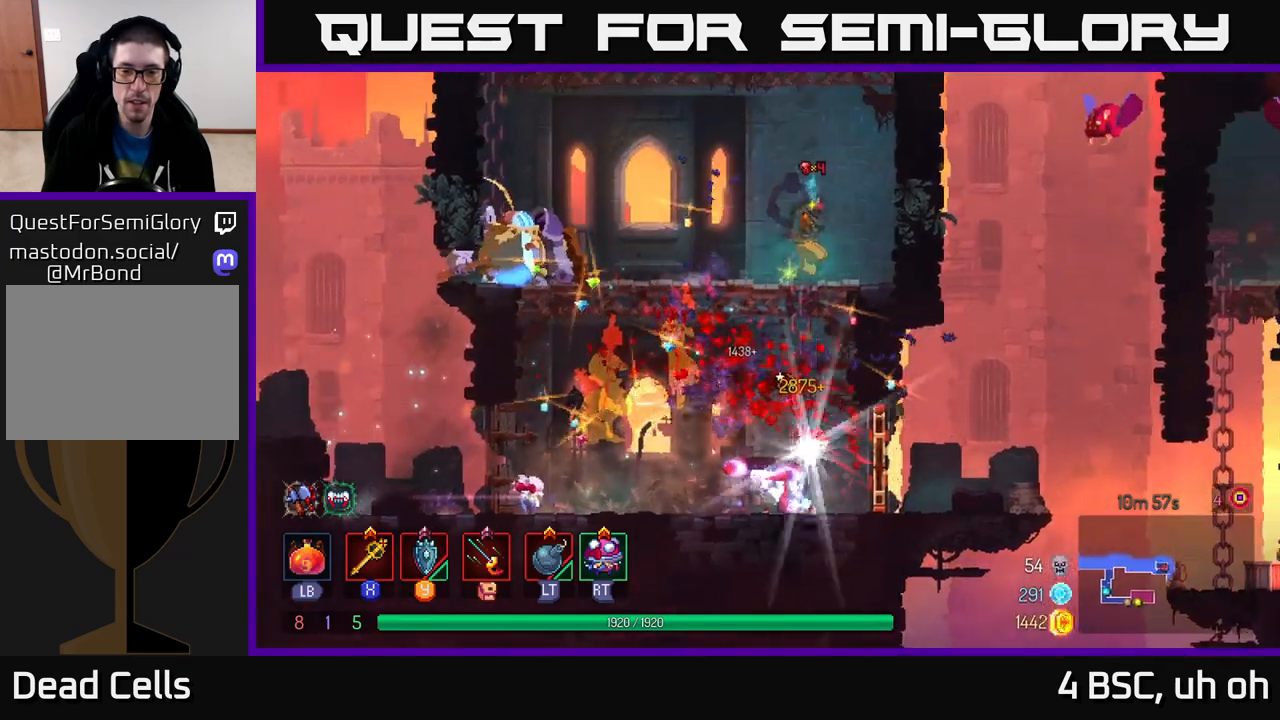
{"buttons": [], "left_stick": "left", "right_stick": "center", "events": []}
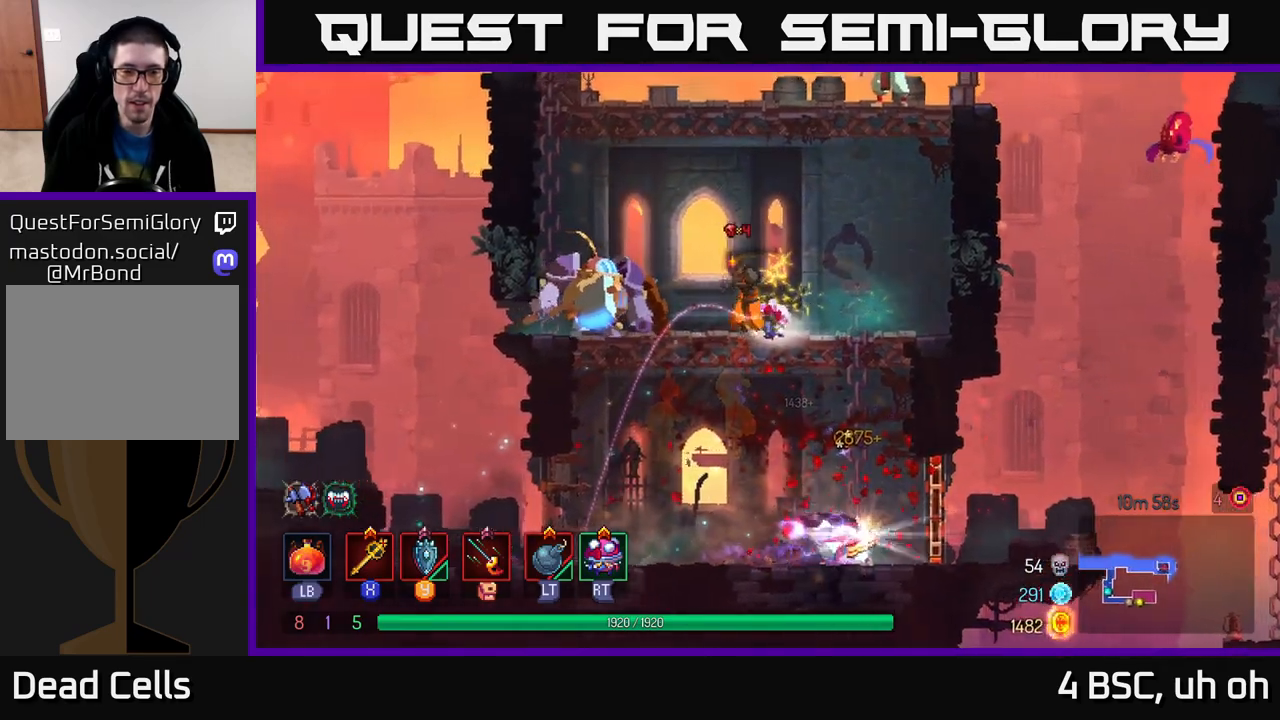
{"buttons": [], "left_stick": "center", "right_stick": "center", "events": [[50, "X", "down"], [150, "X", "up"], [400, "left_stick", "center"]]}
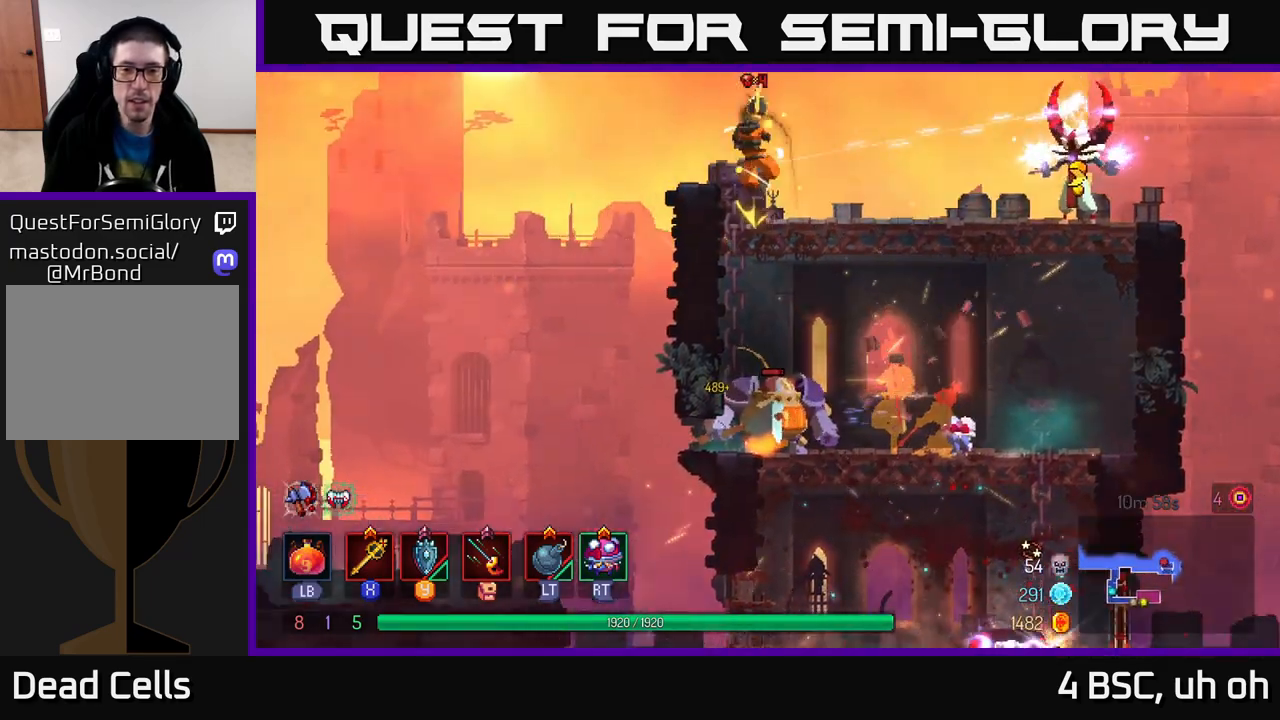
{"buttons": [], "left_stick": "right", "right_stick": "center", "events": [[400, "left_stick", "right"]]}
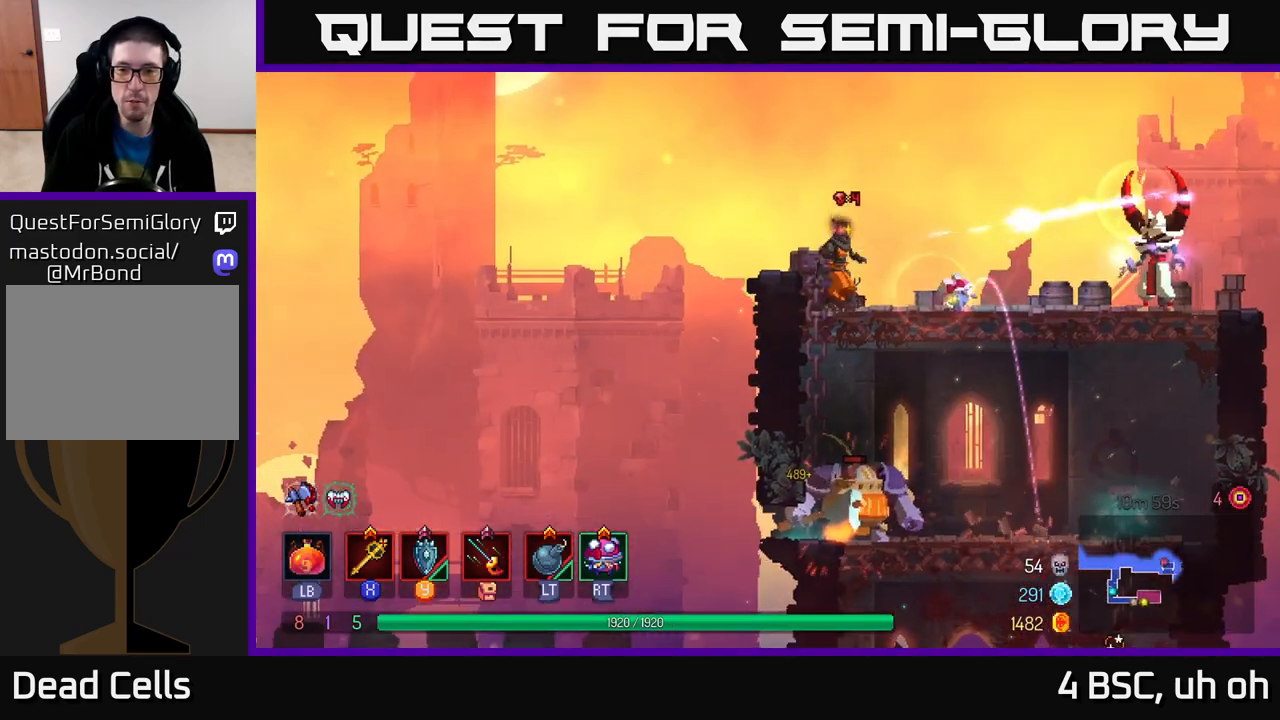
{"buttons": [], "left_stick": "right", "right_stick": "center", "events": [[117, "B", "down"], [250, "B", "up"], [400, "X", "down"], [467, "X", "up"]]}